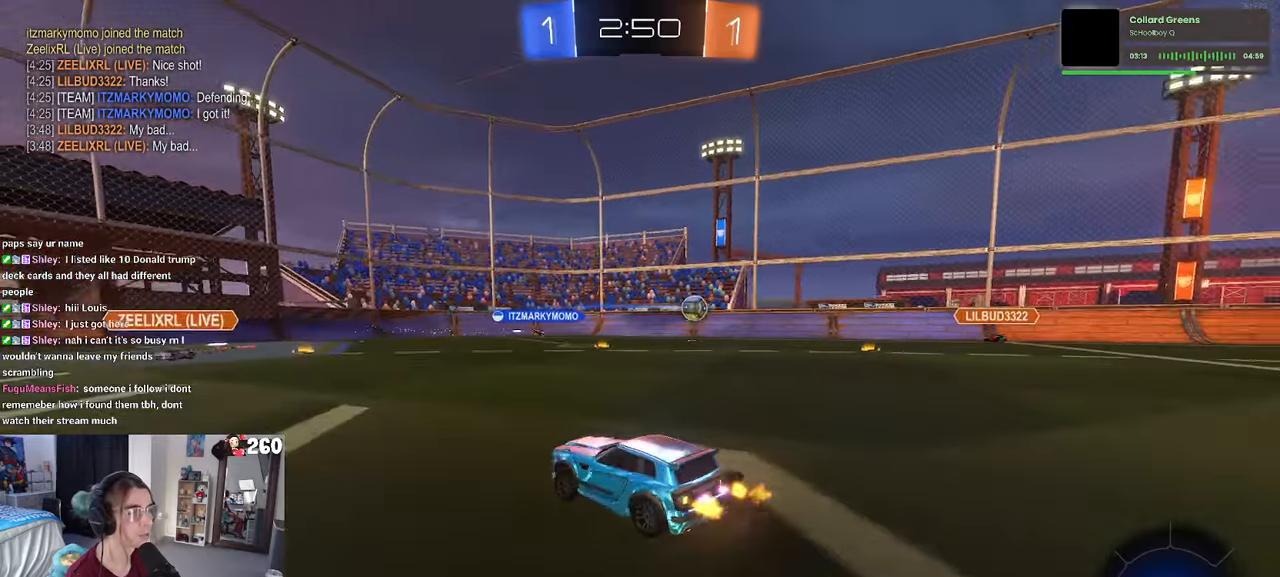
Gameplay with a controller (PlayStation layout); each line is a JSON object with the inputs held at the frame after it. "events" lists button and stick changes between this image and that frame as [ms after this image, input, new state], when the widget could be followed in between. Not read: R2.
{"buttons": [], "left_stick": "center", "right_stick": "center", "events": [[116, "left_stick", "center"], [216, "left_stick", "left"], [400, "left_stick", "center"]]}
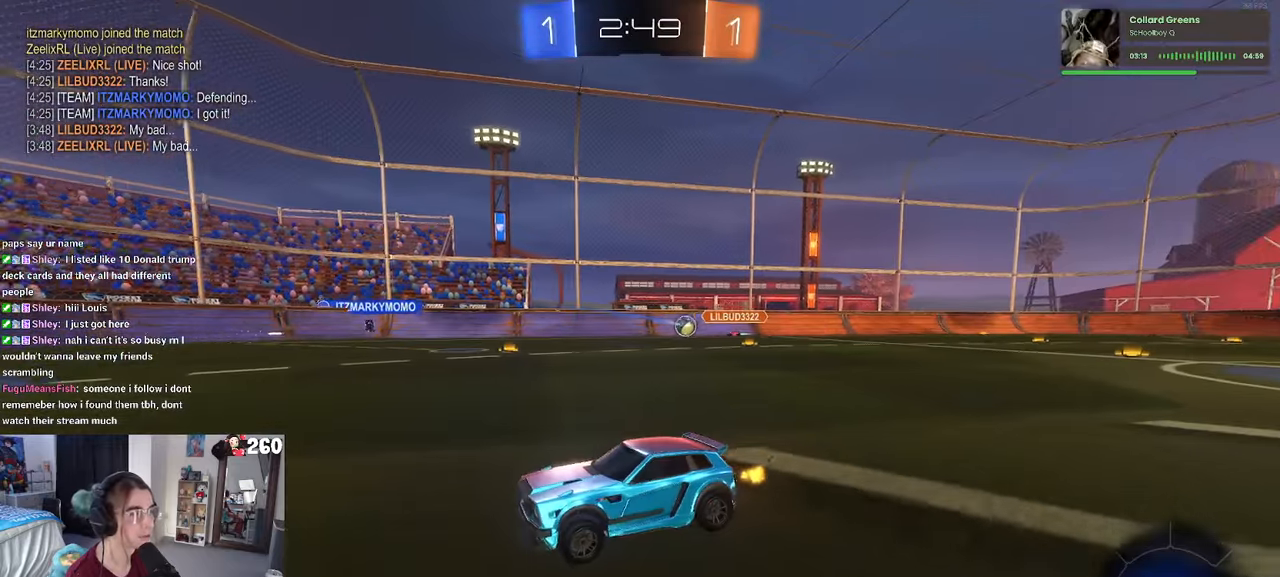
{"buttons": [], "left_stick": "center", "right_stick": "center", "events": [[83, "left_stick", "right"], [183, "left_stick", "center"]]}
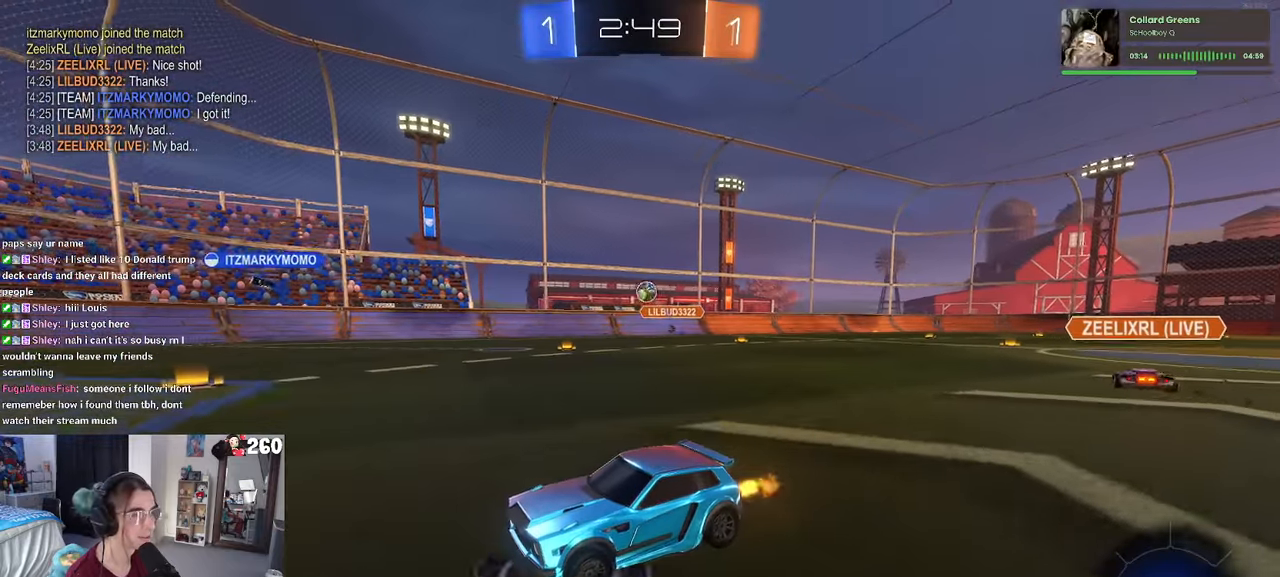
{"buttons": ["L2"], "left_stick": "right", "right_stick": "center", "events": [[266, "L2", "down"], [350, "left_stick", "right"]]}
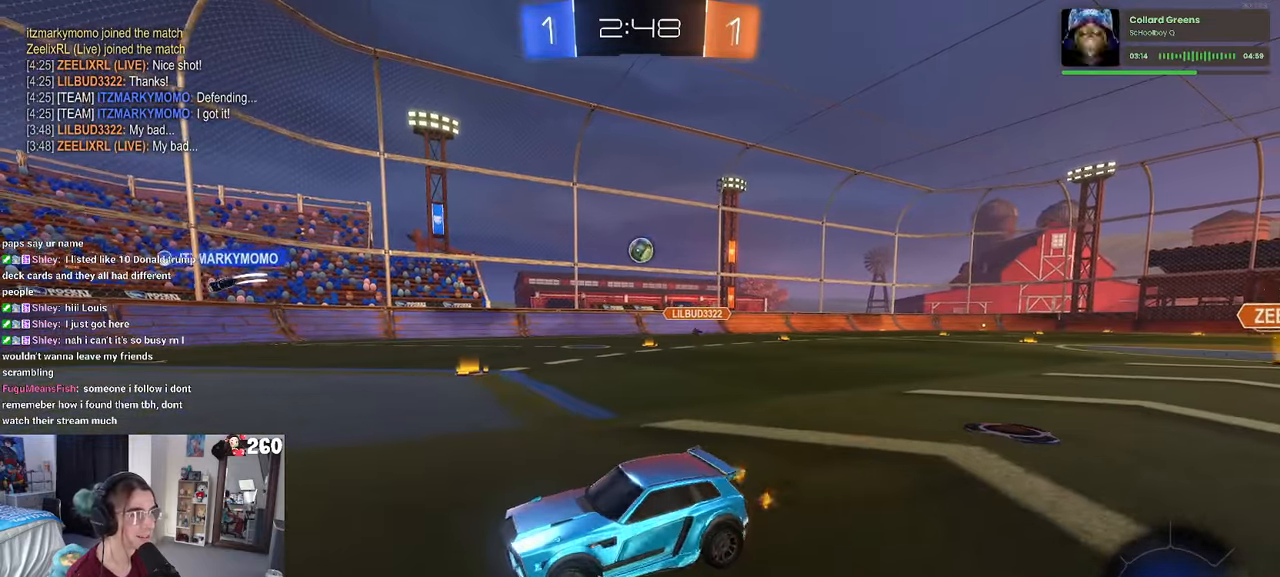
{"buttons": [], "left_stick": "center", "right_stick": "center", "events": [[83, "L2", "up"], [450, "left_stick", "center"]]}
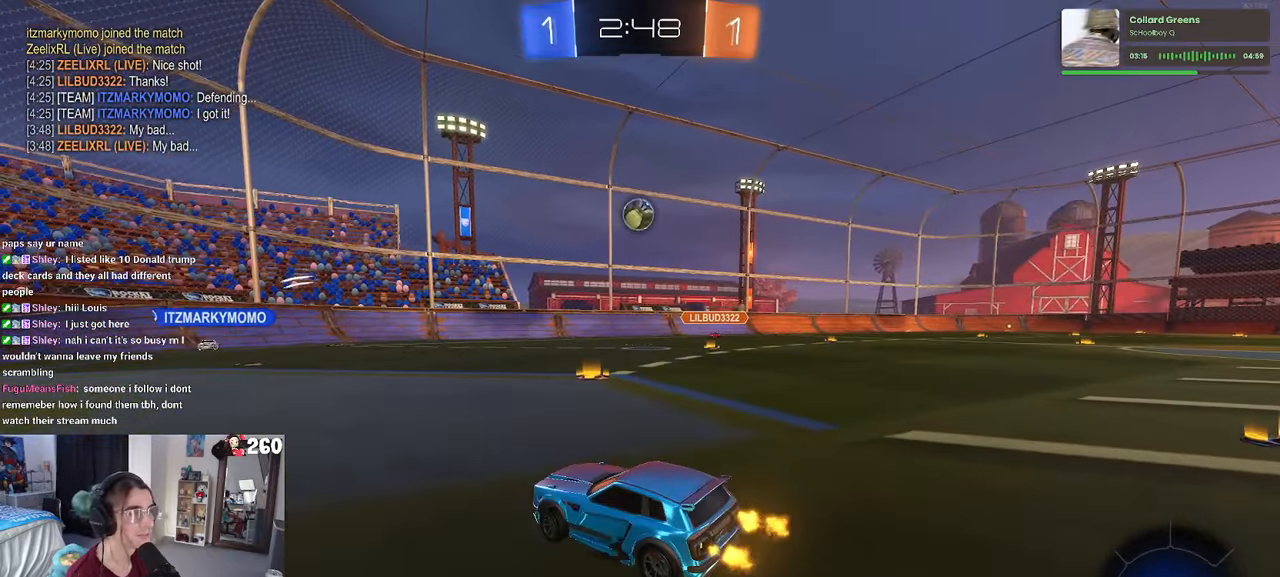
{"buttons": ["CROSS"], "left_stick": "down-right", "right_stick": "center", "events": [[266, "left_stick", "down-right"], [366, "CROSS", "down"]]}
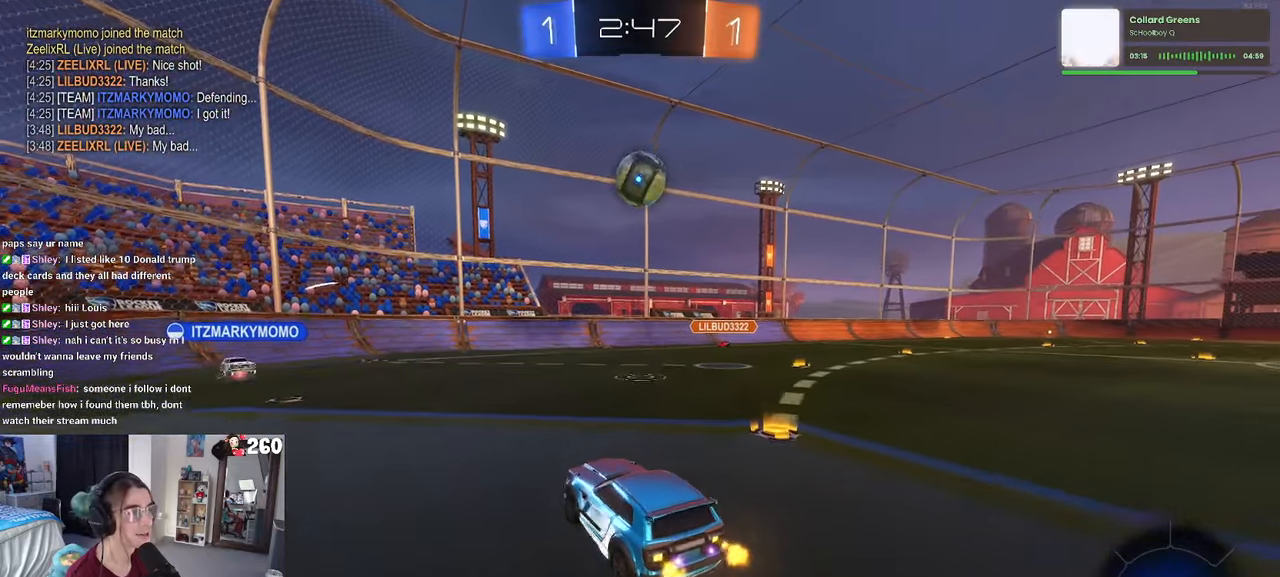
{"buttons": [], "left_stick": "up", "right_stick": "center", "events": [[16, "CROSS", "up"], [16, "left_stick", "center"], [50, "CROSS", "down"], [83, "left_stick", "down"], [216, "CROSS", "up"], [233, "left_stick", "center"], [300, "R1", "down"], [450, "R1", "up"], [450, "left_stick", "up"]]}
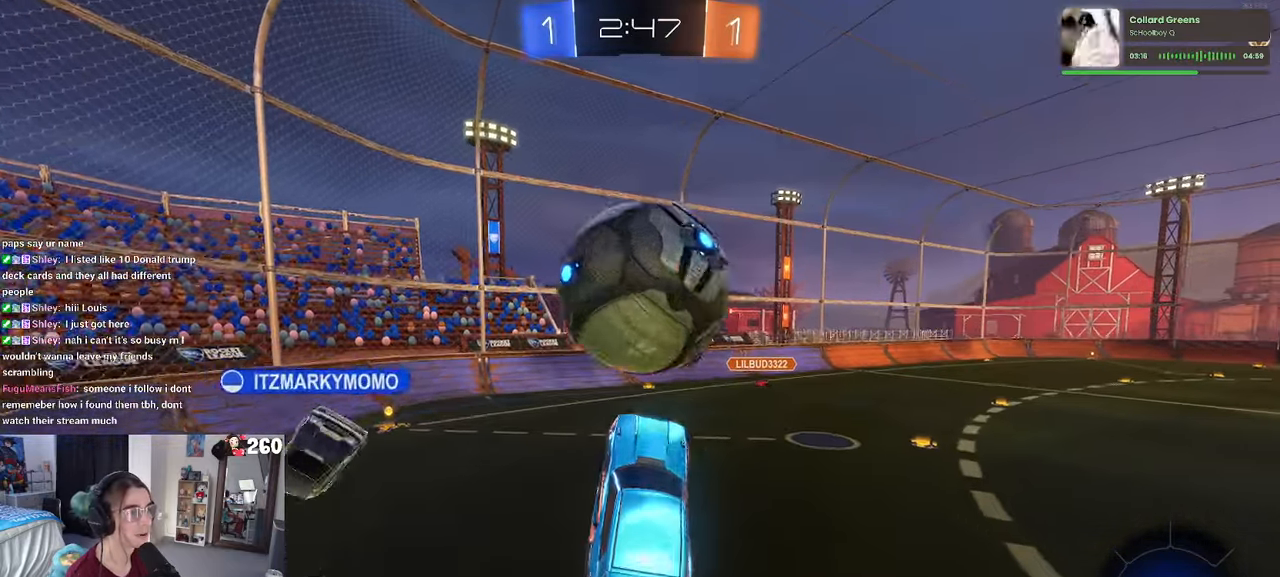
{"buttons": [], "left_stick": "up", "right_stick": "center", "events": [[166, "left_stick", "center"], [466, "left_stick", "up"]]}
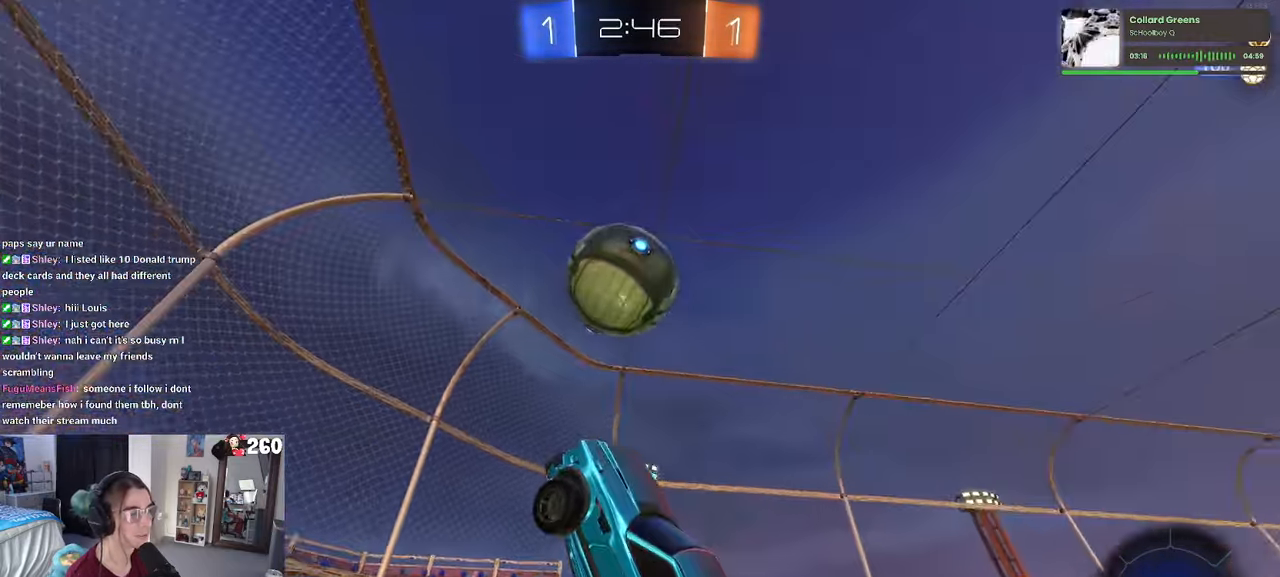
{"buttons": [], "left_stick": "center", "right_stick": "center", "events": [[83, "left_stick", "right"], [150, "left_stick", "down-right"], [316, "left_stick", "up-right"], [333, "TRIANGLE", "down"], [416, "TRIANGLE", "up"], [500, "left_stick", "center"]]}
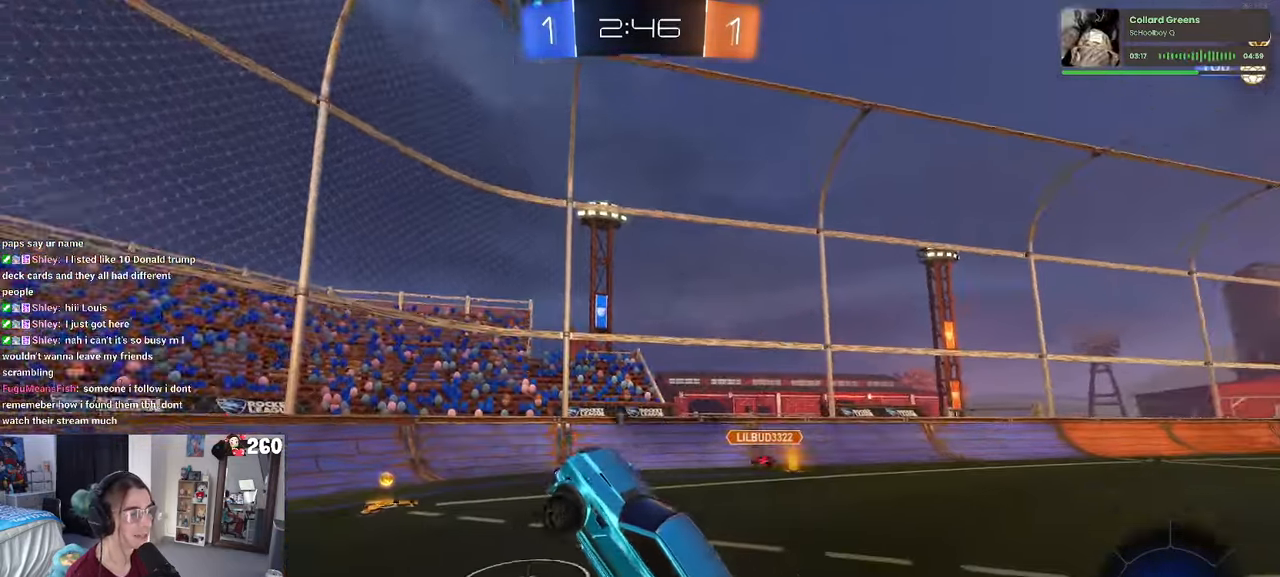
{"buttons": [], "left_stick": "left", "right_stick": "center", "events": [[300, "TRIANGLE", "down"], [416, "left_stick", "left"], [433, "TRIANGLE", "up"]]}
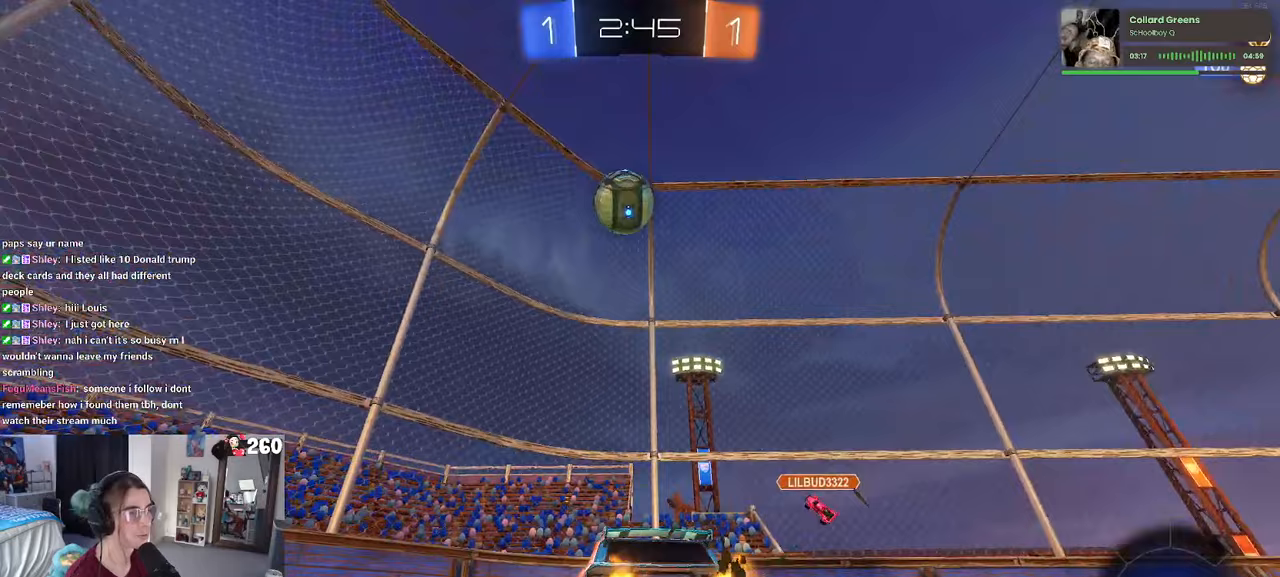
{"buttons": ["R1"], "left_stick": "center", "right_stick": "center", "events": [[117, "left_stick", "center"], [250, "R1", "down"], [317, "left_stick", "left"], [450, "left_stick", "center"]]}
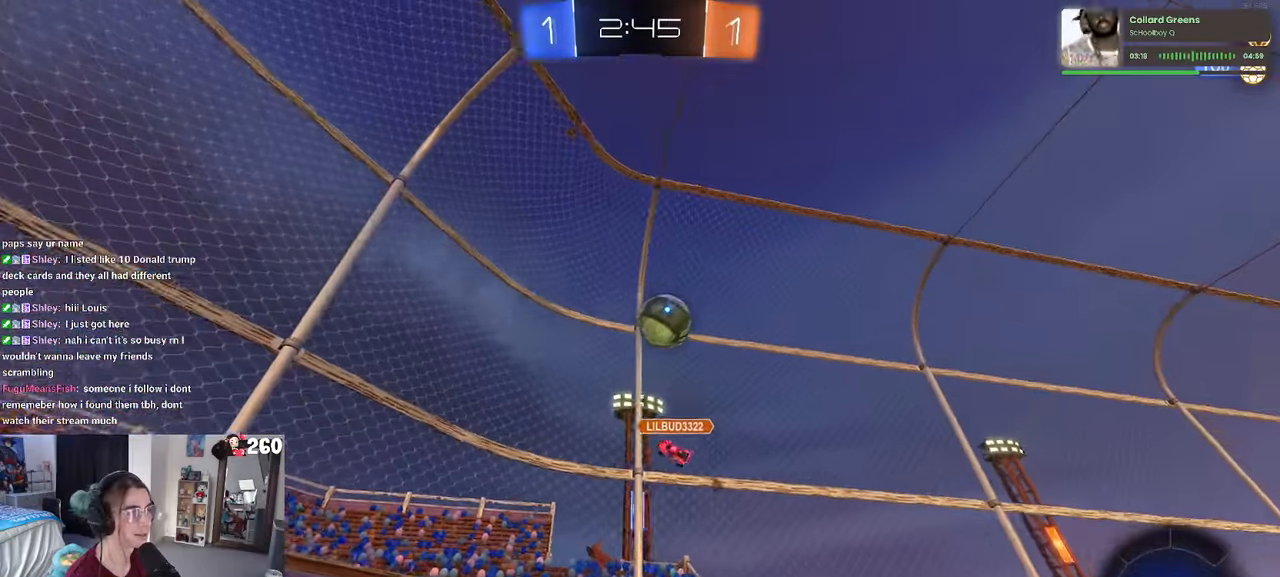
{"buttons": [], "left_stick": "left", "right_stick": "center", "events": [[117, "left_stick", "left"], [500, "R1", "up"]]}
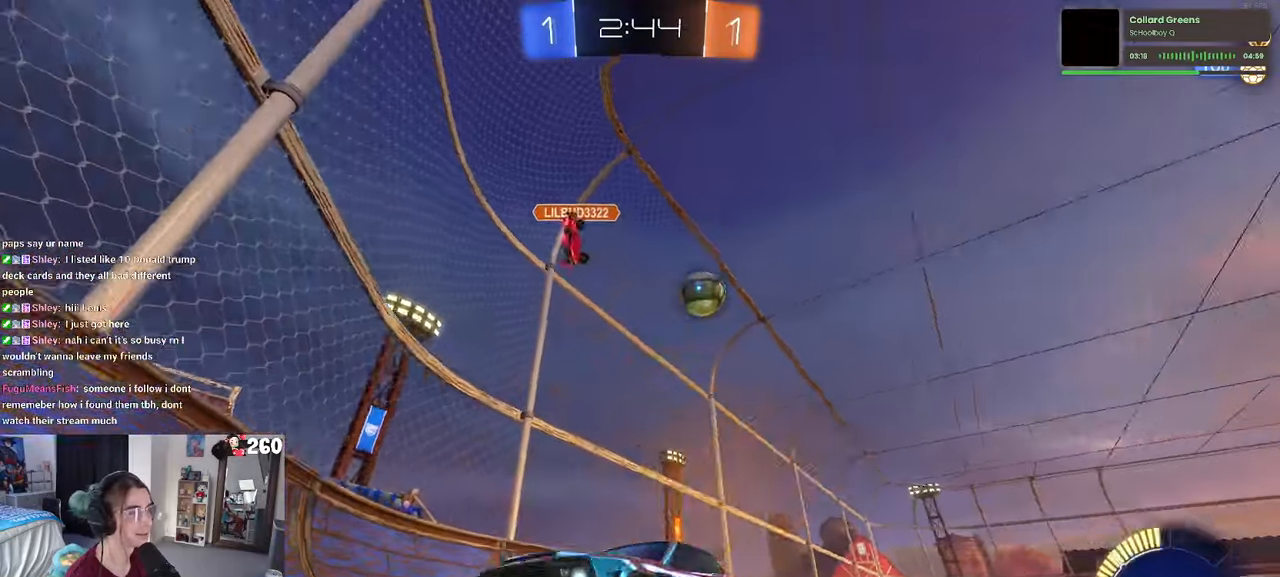
{"buttons": [], "left_stick": "left", "right_stick": "center", "events": [[150, "SQUARE", "down"], [217, "SQUARE", "up"]]}
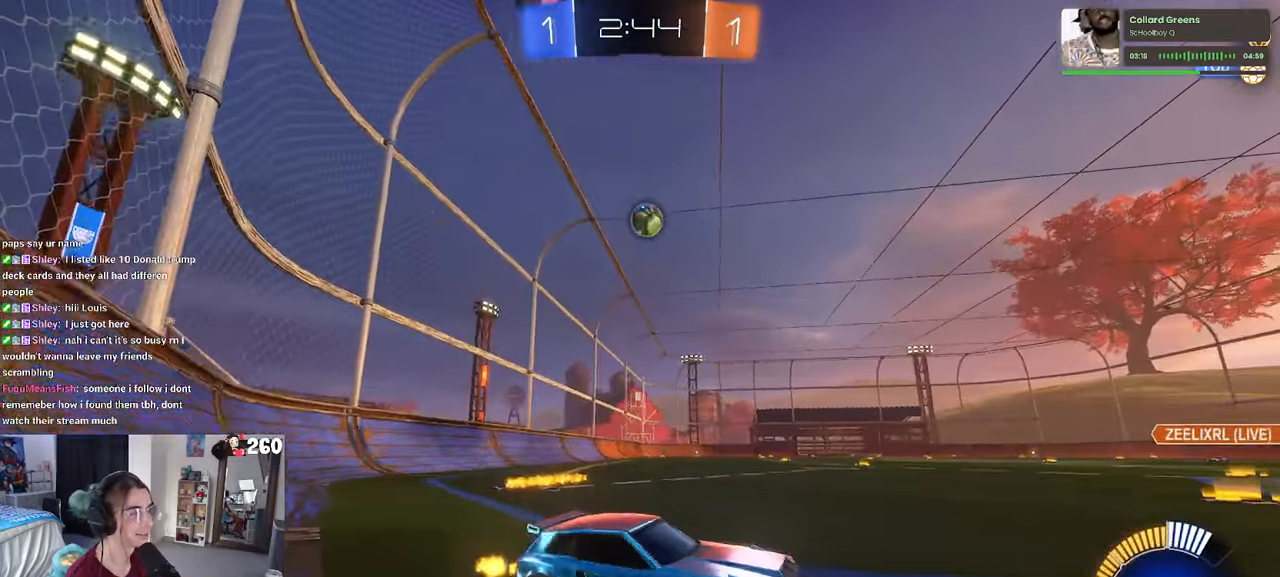
{"buttons": ["R1"], "left_stick": "center", "right_stick": "center", "events": [[133, "R1", "down"], [483, "left_stick", "center"]]}
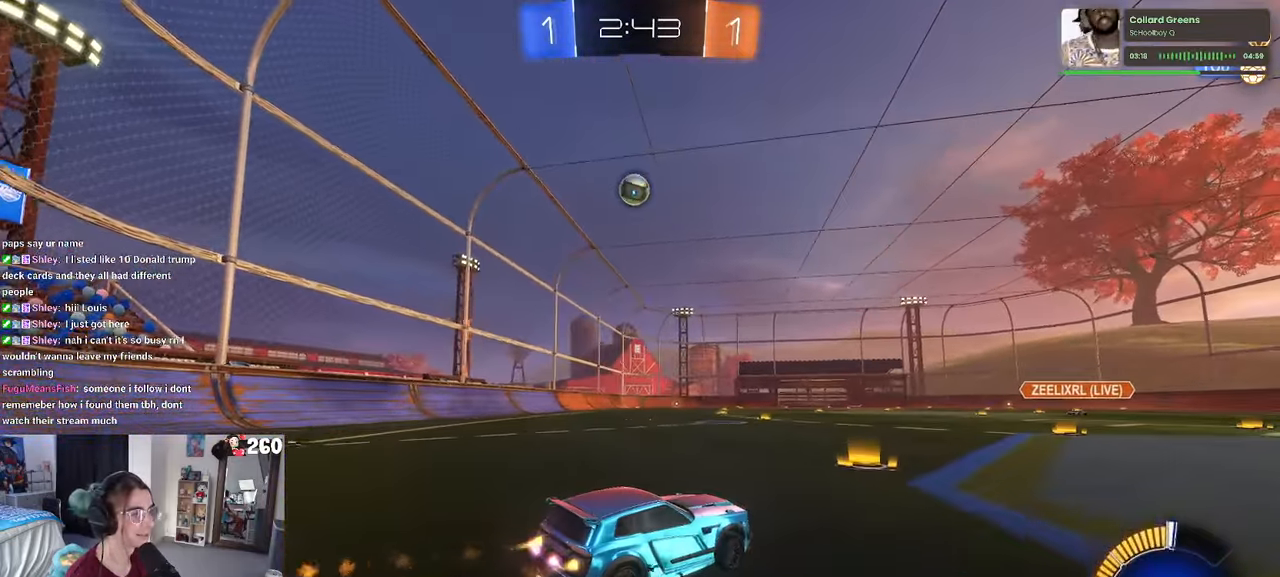
{"buttons": ["SQUARE"], "left_stick": "right", "right_stick": "center", "events": [[17, "R1", "up"], [117, "left_stick", "right"], [200, "SQUARE", "down"], [200, "left_stick", "center"], [250, "left_stick", "left"], [267, "SQUARE", "up"], [450, "left_stick", "right"], [500, "SQUARE", "down"]]}
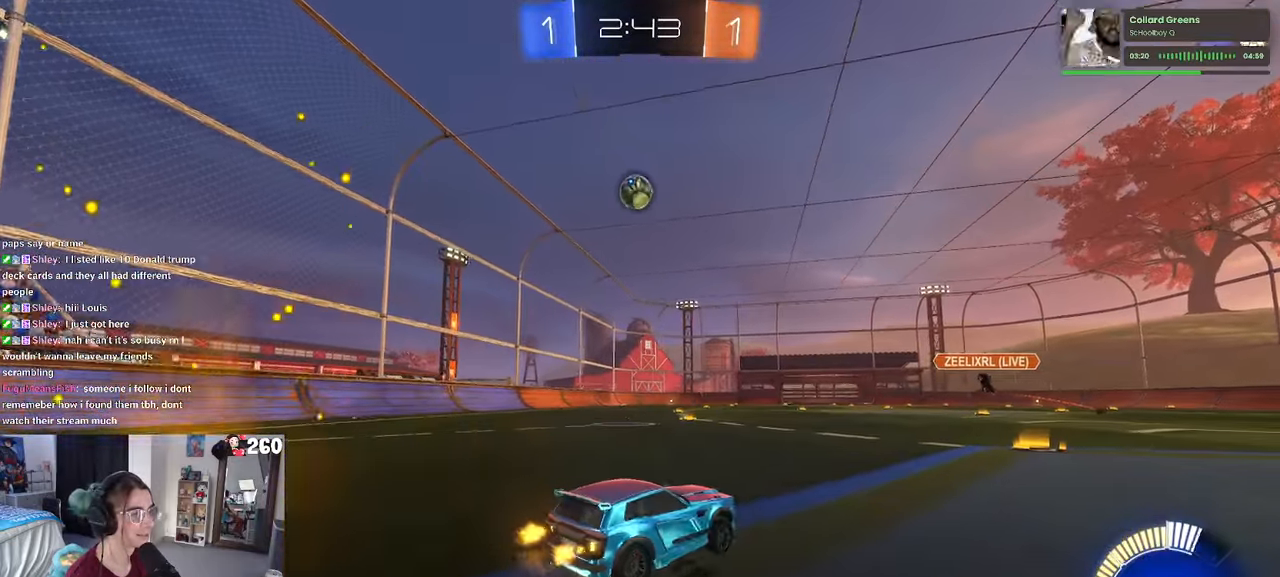
{"buttons": [], "left_stick": "right", "right_stick": "center", "events": [[183, "SQUARE", "up"]]}
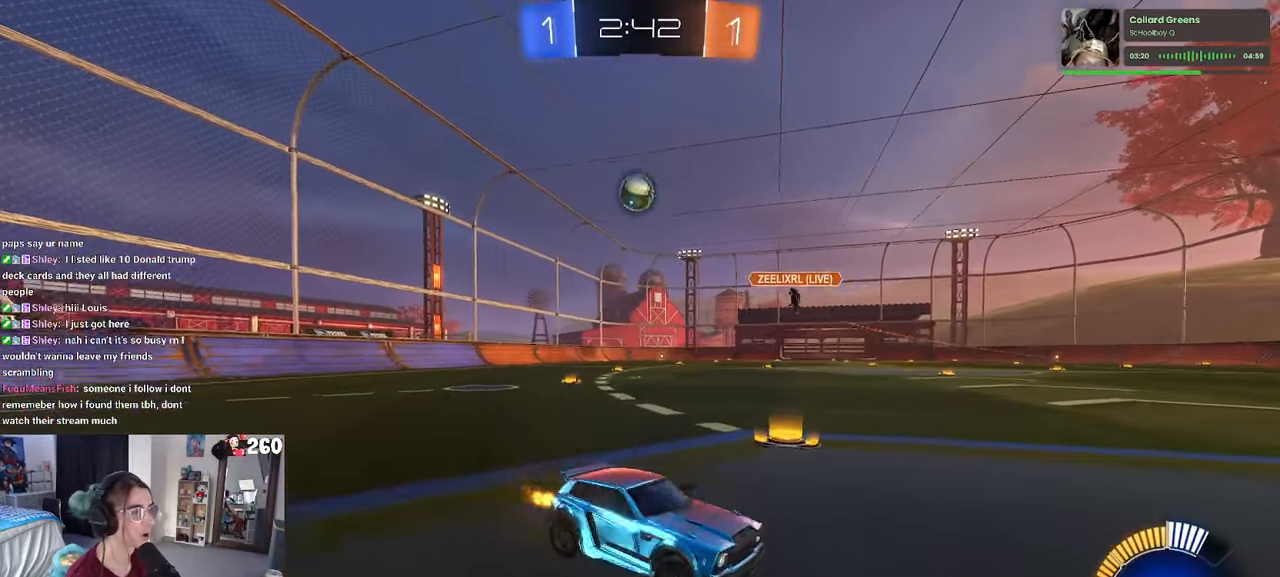
{"buttons": [], "left_stick": "right", "right_stick": "center", "events": []}
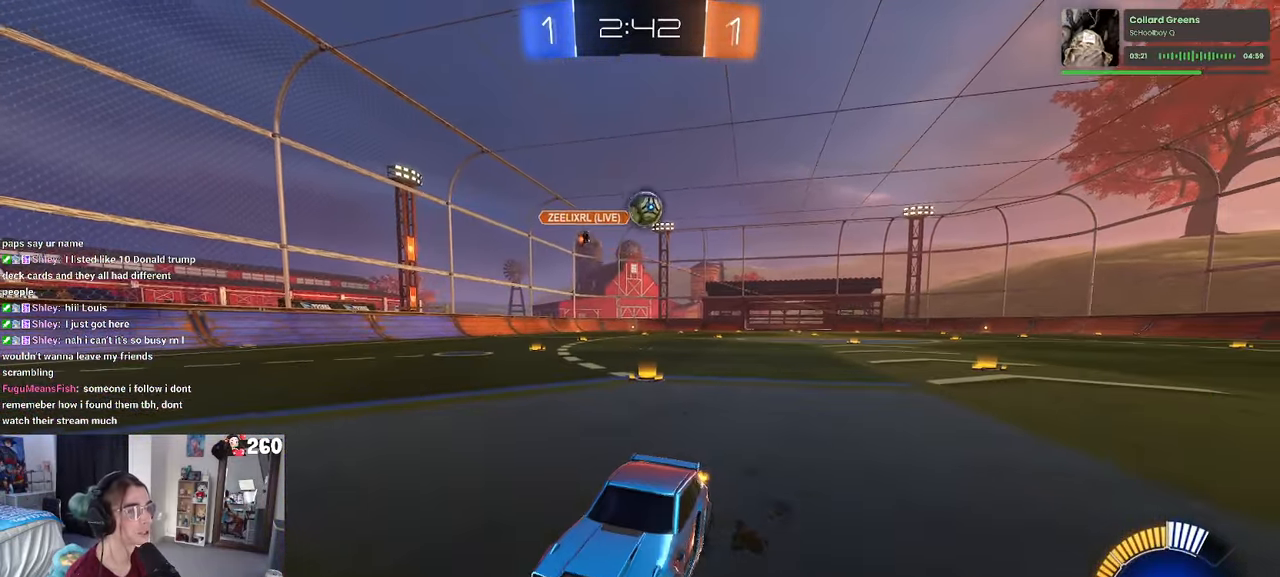
{"buttons": [], "left_stick": "center", "right_stick": "center", "events": [[33, "left_stick", "center"], [50, "L2", "down"], [133, "left_stick", "left"], [233, "CROSS", "down"], [283, "left_stick", "down-left"], [450, "CROSS", "up"], [450, "left_stick", "center"], [467, "L2", "up"]]}
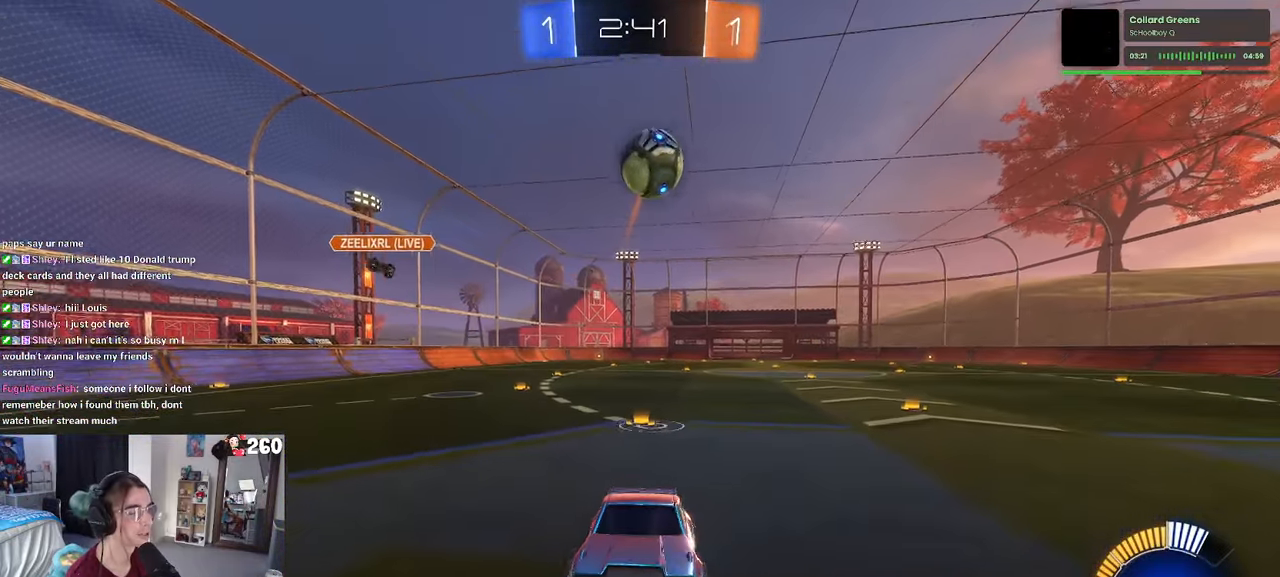
{"buttons": [], "left_stick": "center", "right_stick": "center", "events": [[33, "left_stick", "up"], [250, "left_stick", "center"]]}
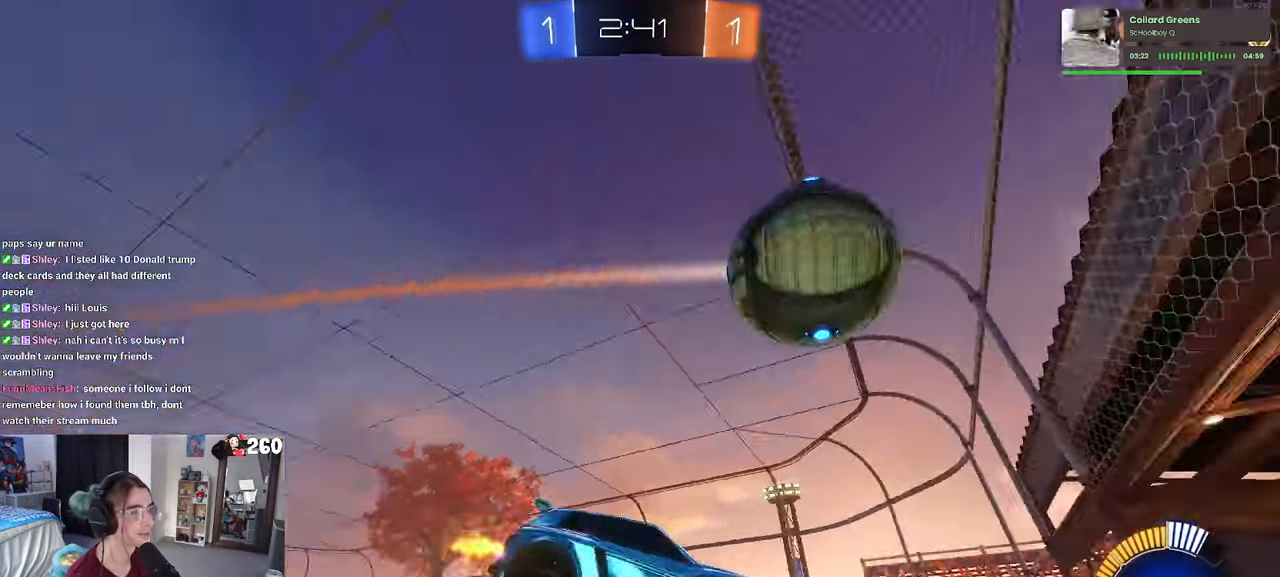
{"buttons": [], "left_stick": "center", "right_stick": "center", "events": []}
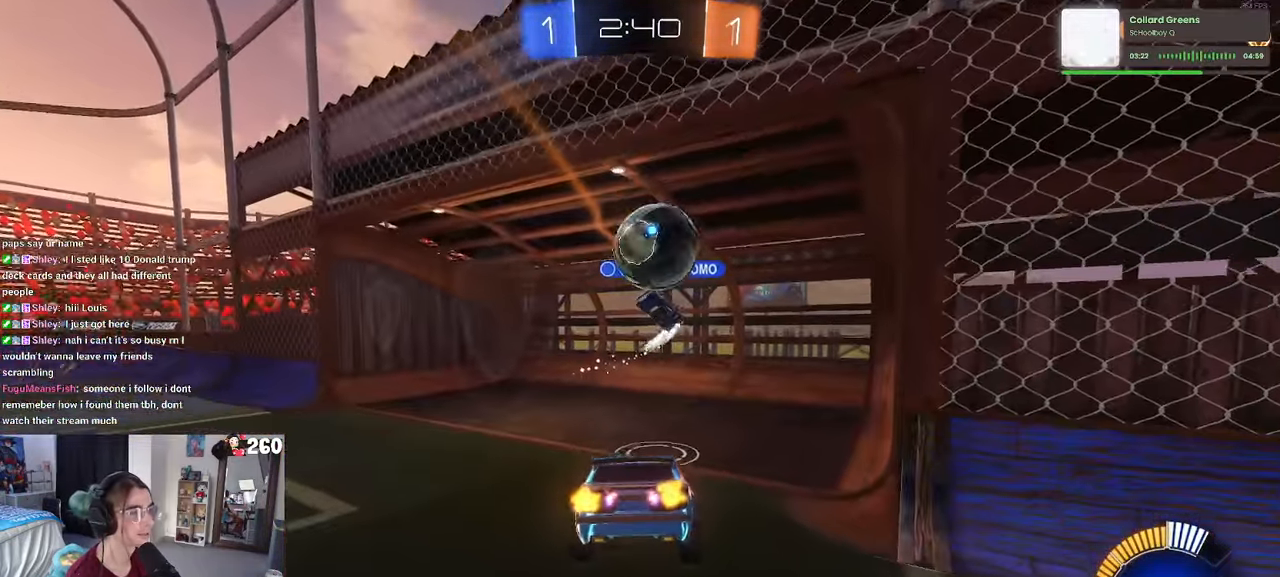
{"buttons": [], "left_stick": "center", "right_stick": "center", "events": []}
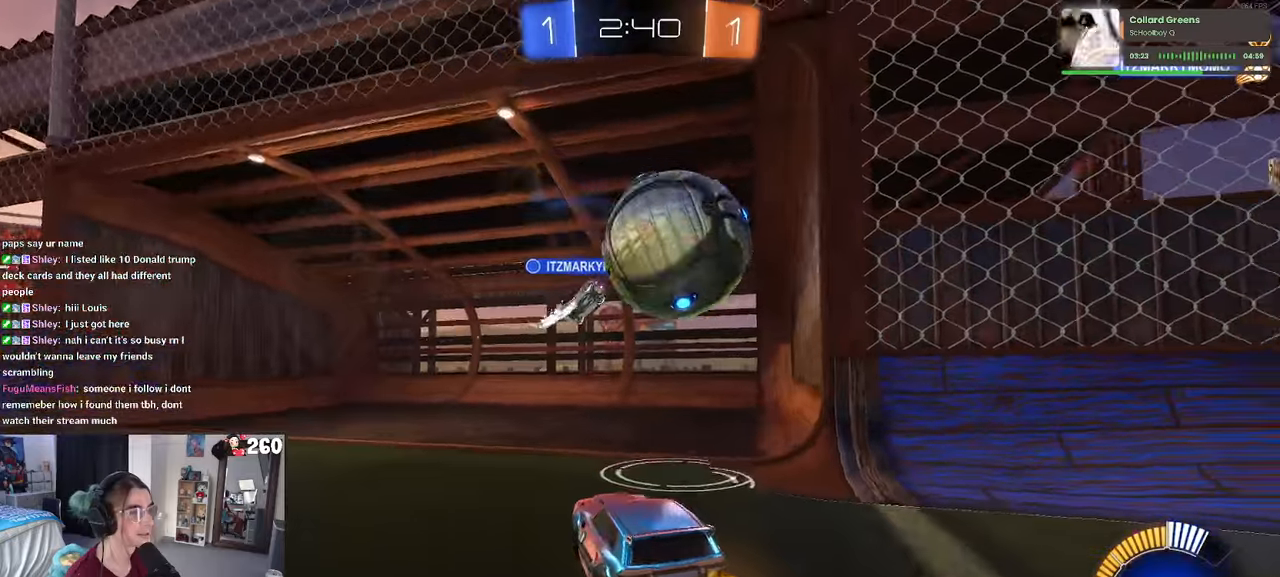
{"buttons": ["SQUARE", "L2"], "left_stick": "left", "right_stick": "center", "events": [[50, "L2", "down"], [67, "left_stick", "left"], [300, "SQUARE", "down"]]}
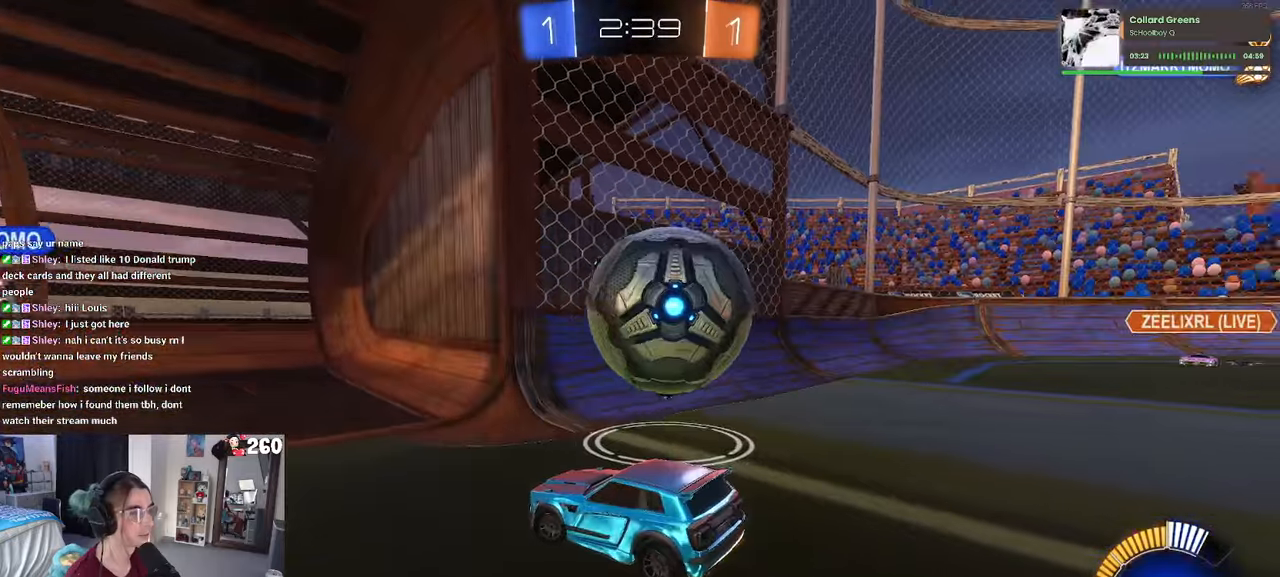
{"buttons": ["R1"], "left_stick": "right", "right_stick": "center", "events": [[17, "SQUARE", "up"], [267, "R1", "down"], [317, "L2", "up"], [317, "left_stick", "right"]]}
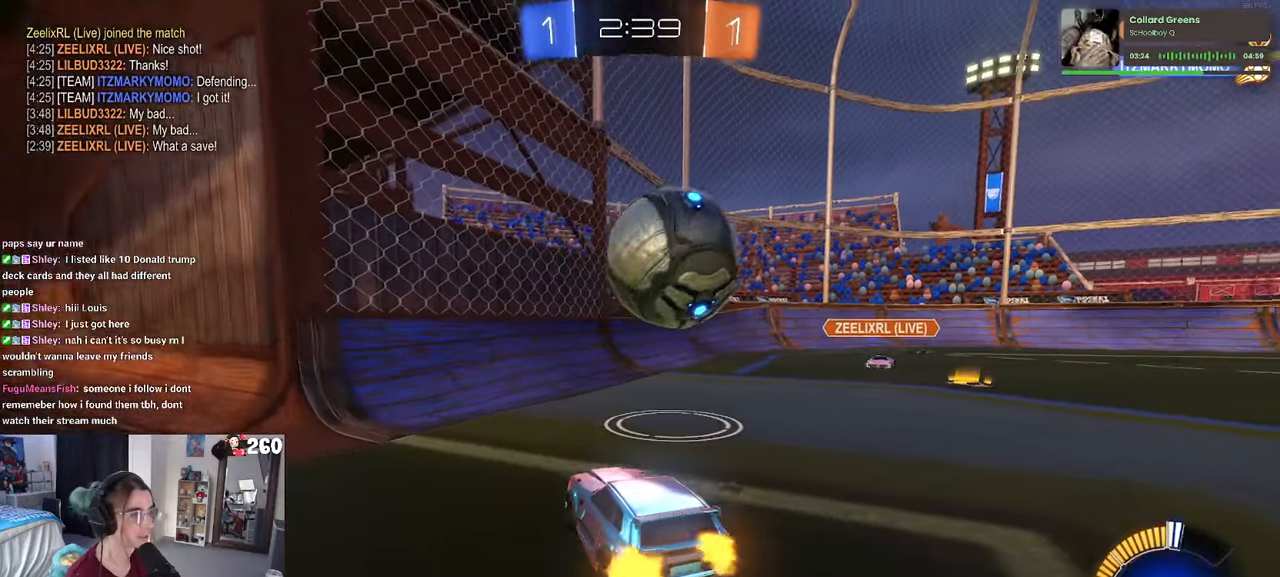
{"buttons": ["SQUARE", "R1"], "left_stick": "right", "right_stick": "center", "events": [[150, "CROSS", "down"], [184, "left_stick", "down-right"], [300, "CROSS", "up"], [350, "CROSS", "down"], [400, "SQUARE", "down"], [400, "left_stick", "right"], [434, "CROSS", "up"]]}
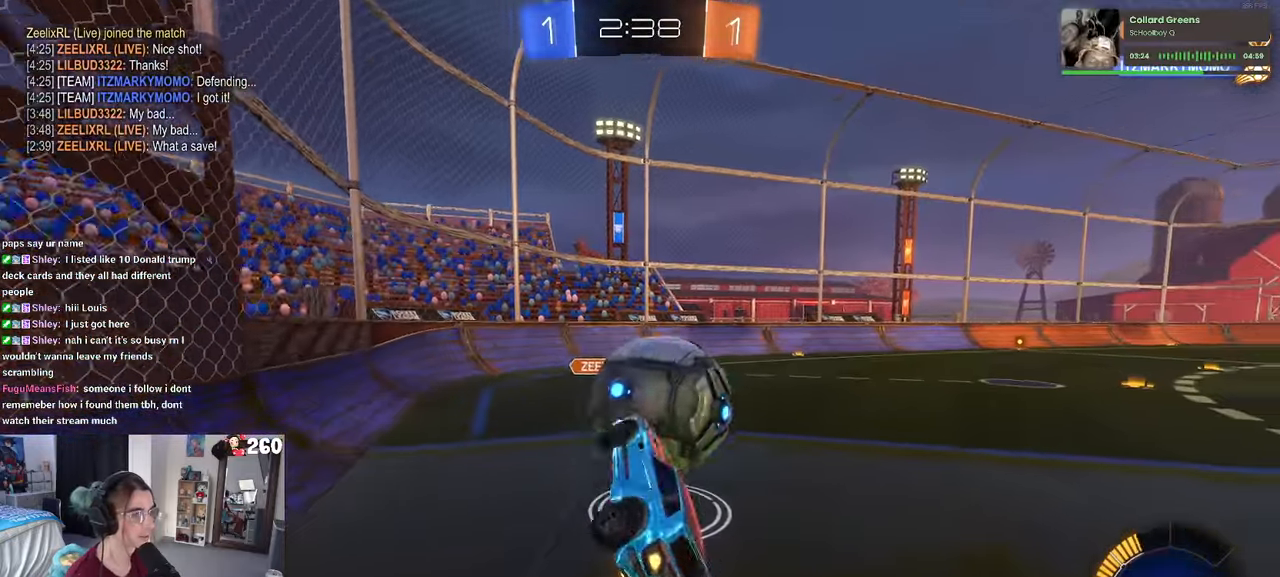
{"buttons": ["R1"], "left_stick": "up-right", "right_stick": "center", "events": [[100, "R1", "up"], [234, "R1", "down"], [300, "left_stick", "up-right"], [484, "SQUARE", "up"]]}
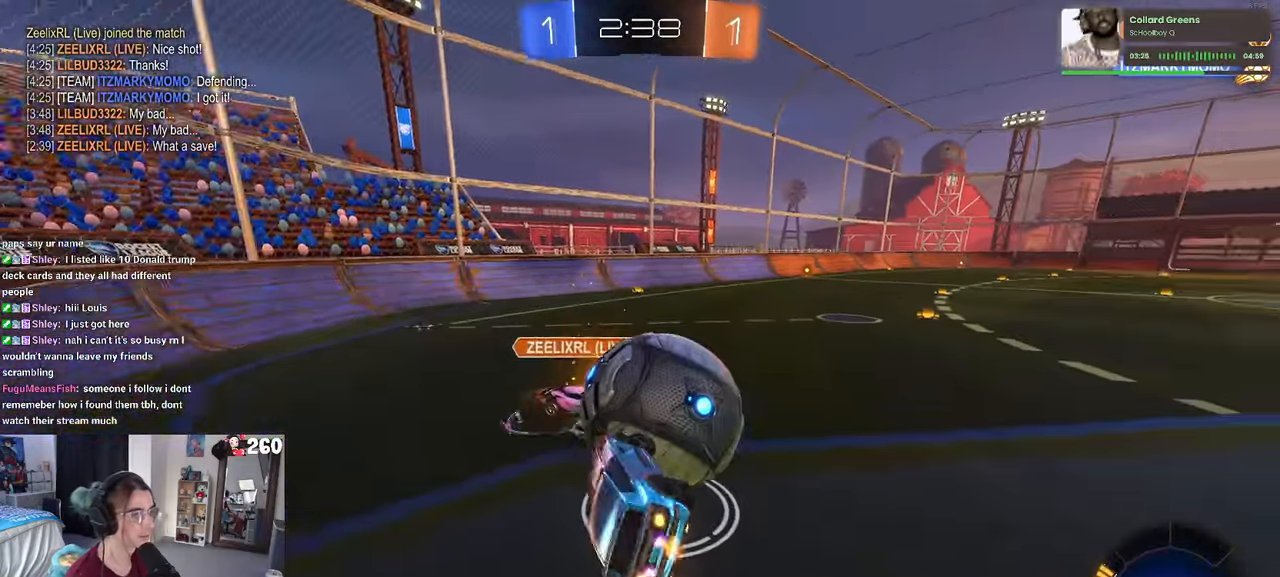
{"buttons": [], "left_stick": "up-right", "right_stick": "center", "events": [[334, "R1", "up"]]}
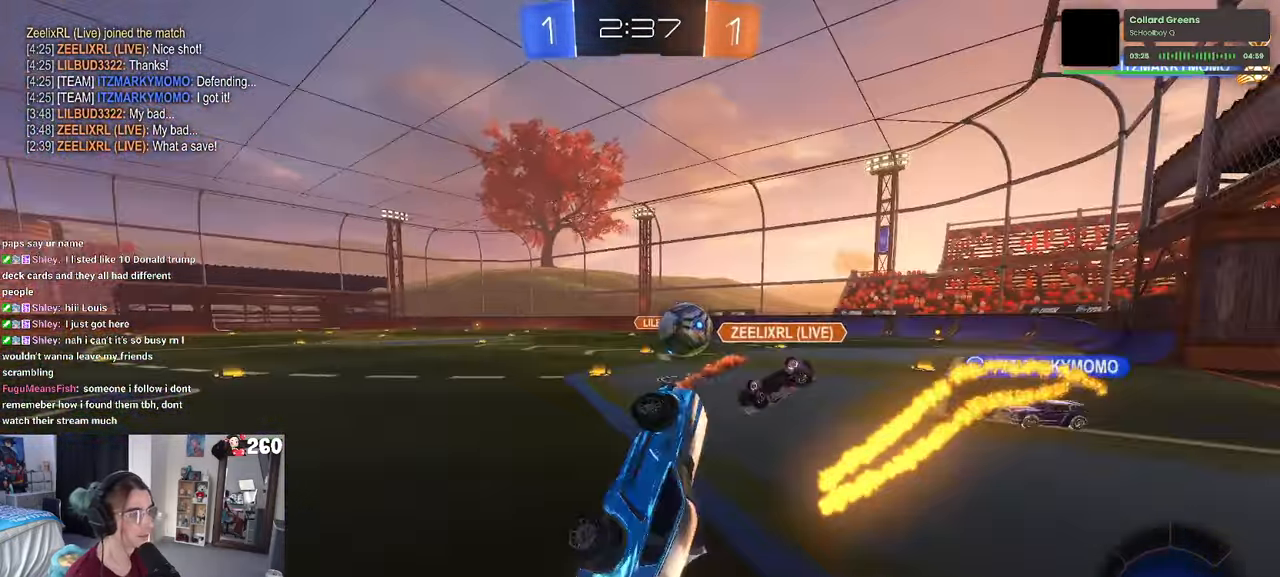
{"buttons": [], "left_stick": "up-right", "right_stick": "center", "events": []}
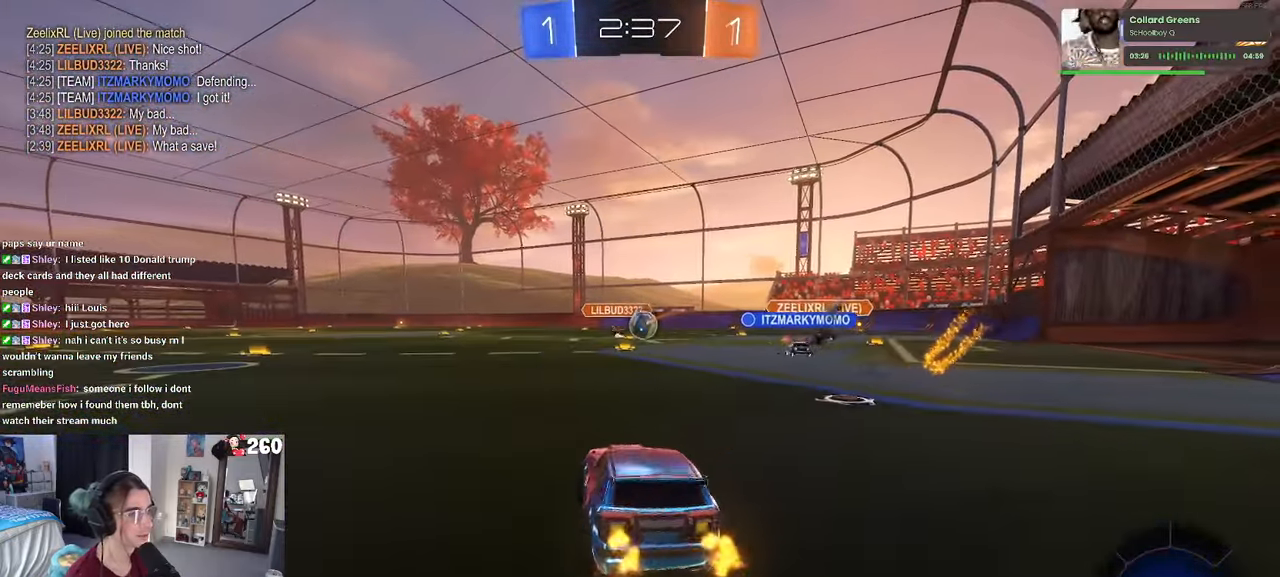
{"buttons": [], "left_stick": "center", "right_stick": "center", "events": [[300, "left_stick", "center"]]}
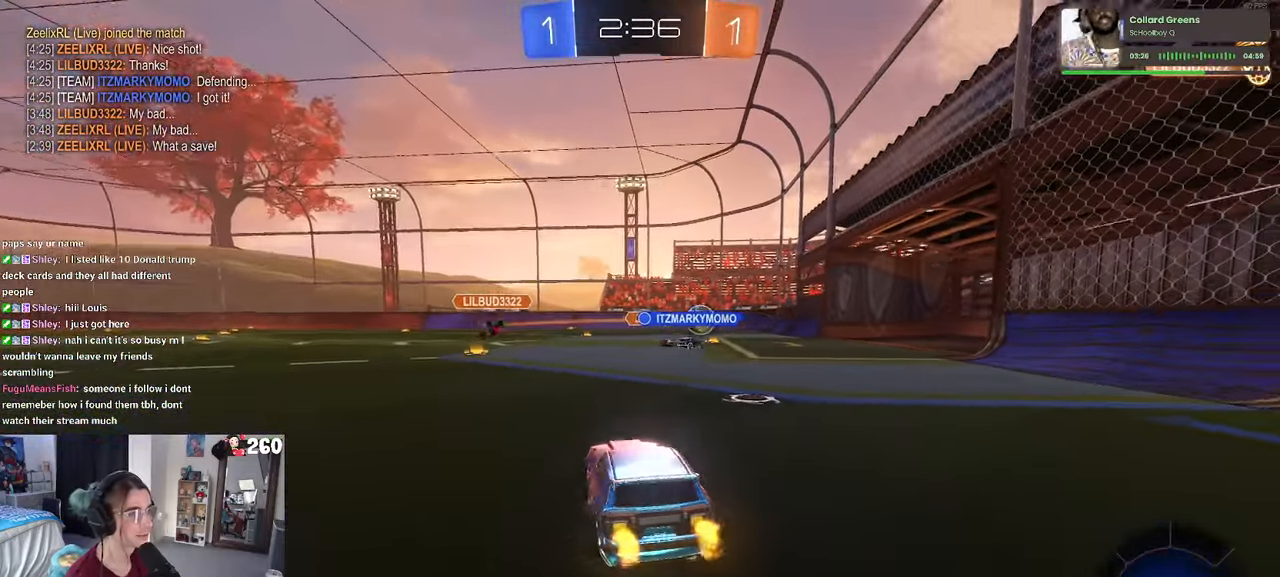
{"buttons": [], "left_stick": "center", "right_stick": "center", "events": []}
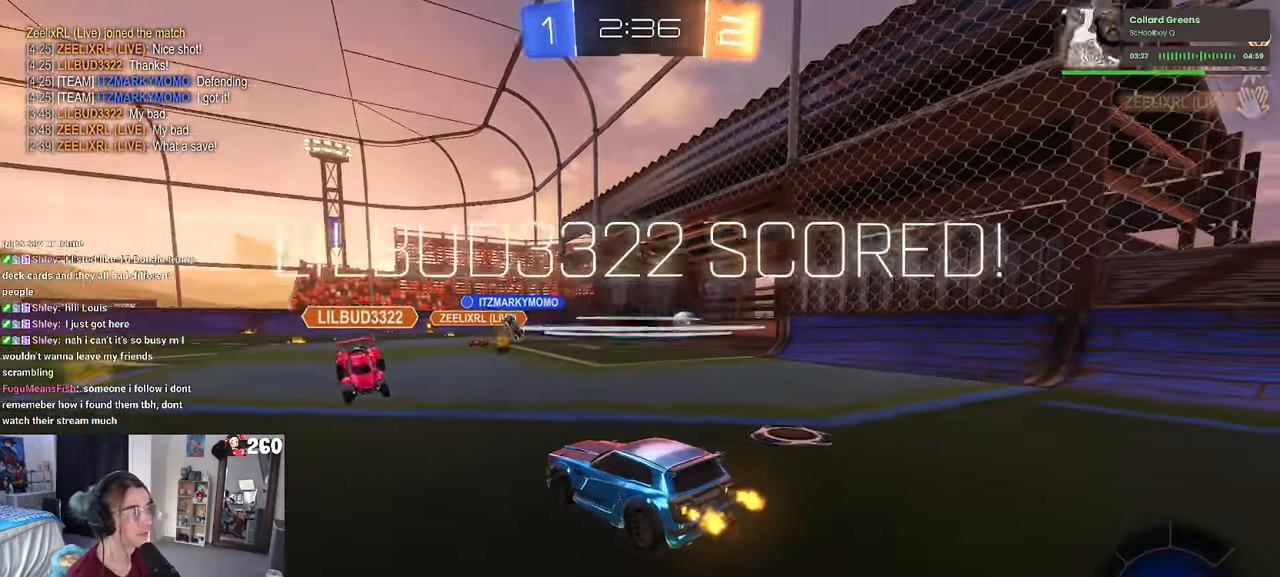
{"buttons": ["R3"], "left_stick": "center", "right_stick": "center", "events": [[284, "R3", "down"]]}
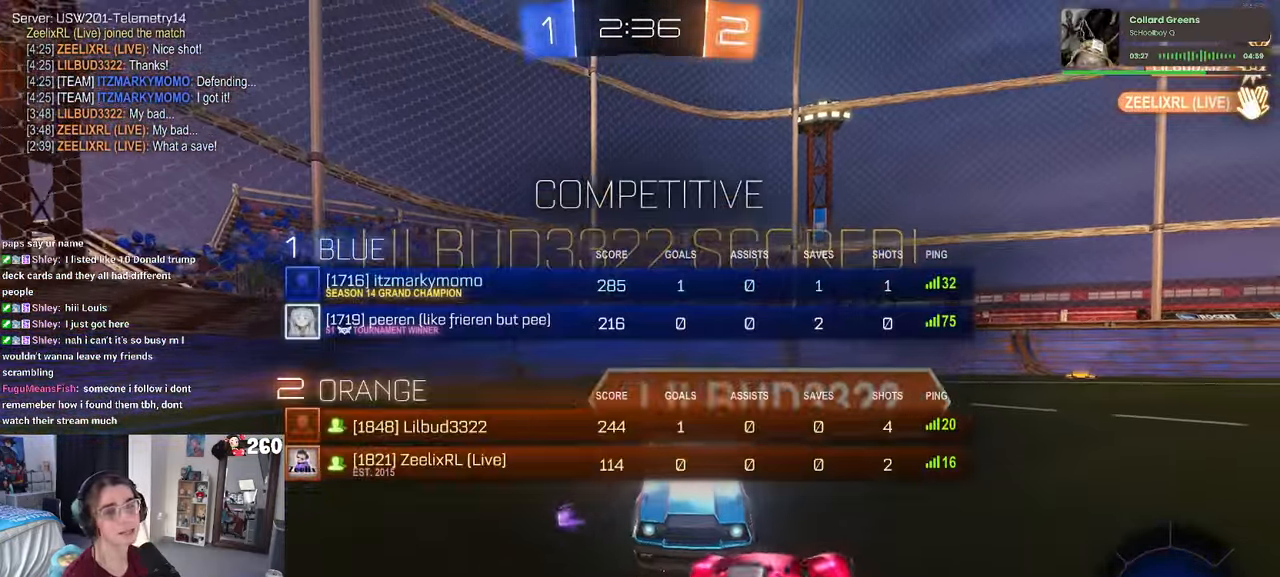
{"buttons": ["R3"], "left_stick": "center", "right_stick": "center", "events": []}
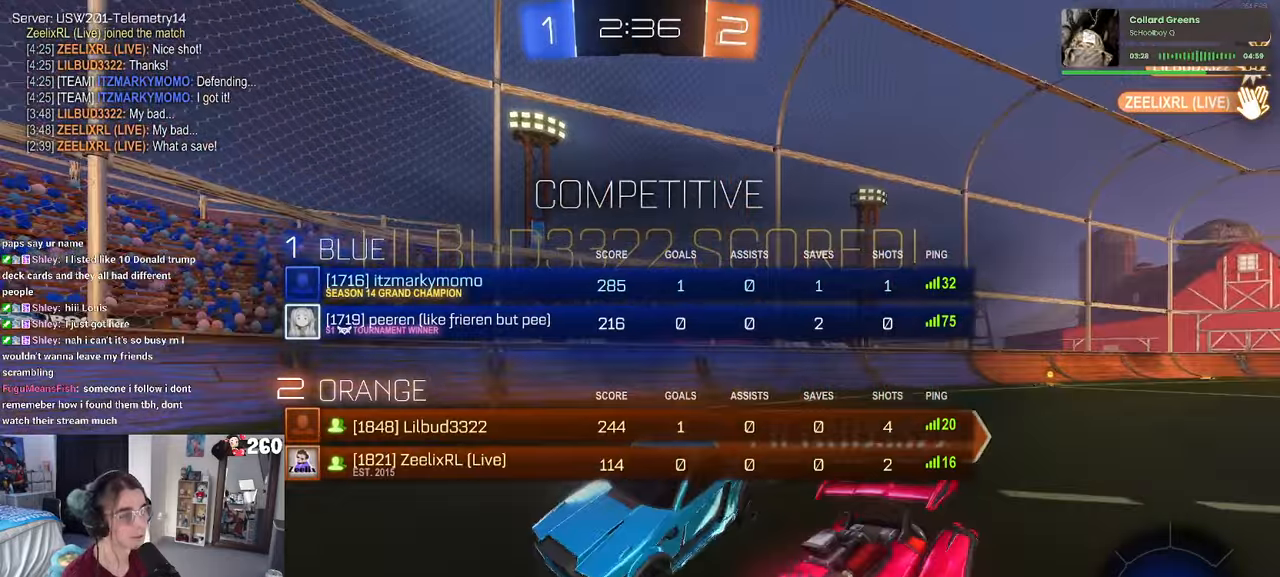
{"buttons": [], "left_stick": "center", "right_stick": "center", "events": [[100, "R3", "up"]]}